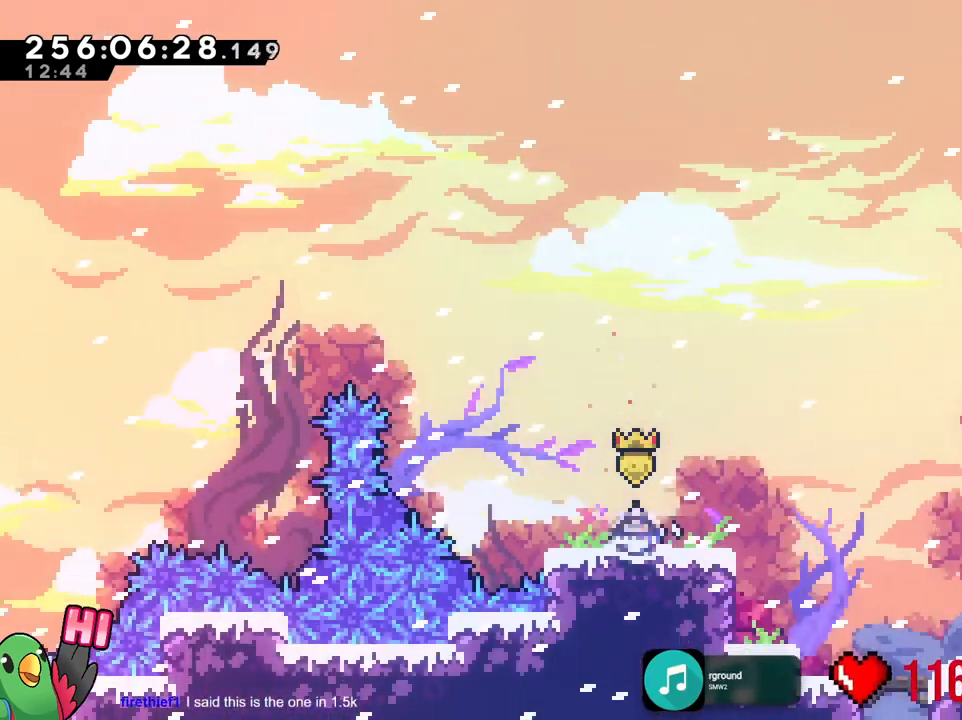
Gameplay with a controller (Nintendo layout); each line is a JSON object with the inputs held at the frame after it. "events" lists button and stick changes between this image and that frame as [ms after this image, input, new state], when the widget could be followed in between. Not read: A B DPAD_DOWN DPAD_LEFT DPAD_RIGHT HOME L1 L2 L3 R1 R3 SELECT START Y.
{"buttons": [], "left_stick": "up", "right_stick": "center", "events": [[83, "X", "down"], [150, "left_stick", "up"], [217, "X", "up"]]}
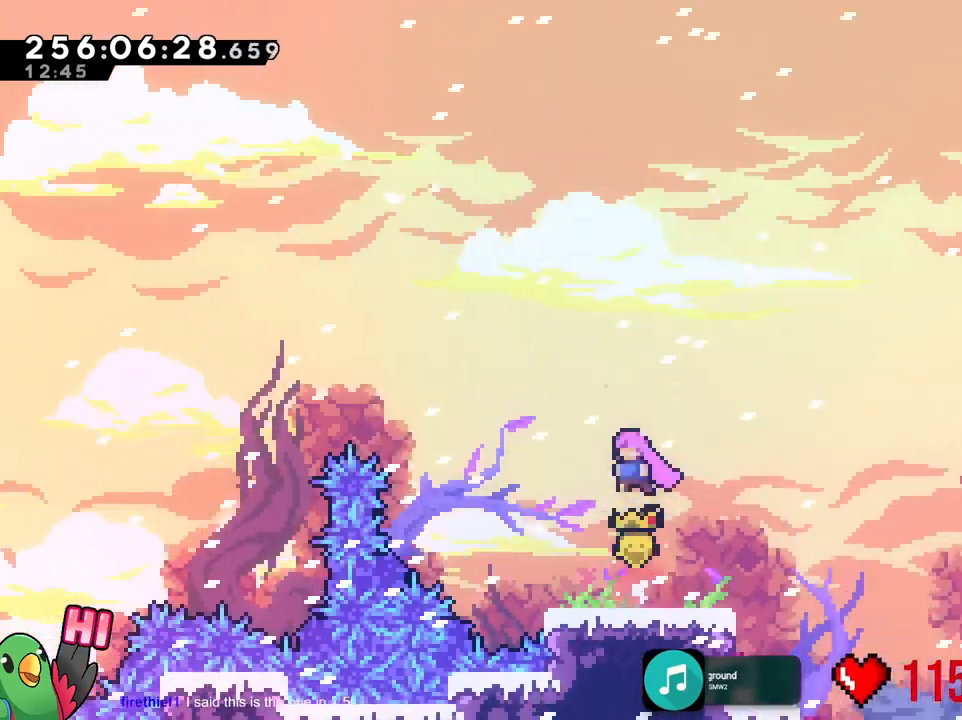
{"buttons": [], "left_stick": "up", "right_stick": "center"}
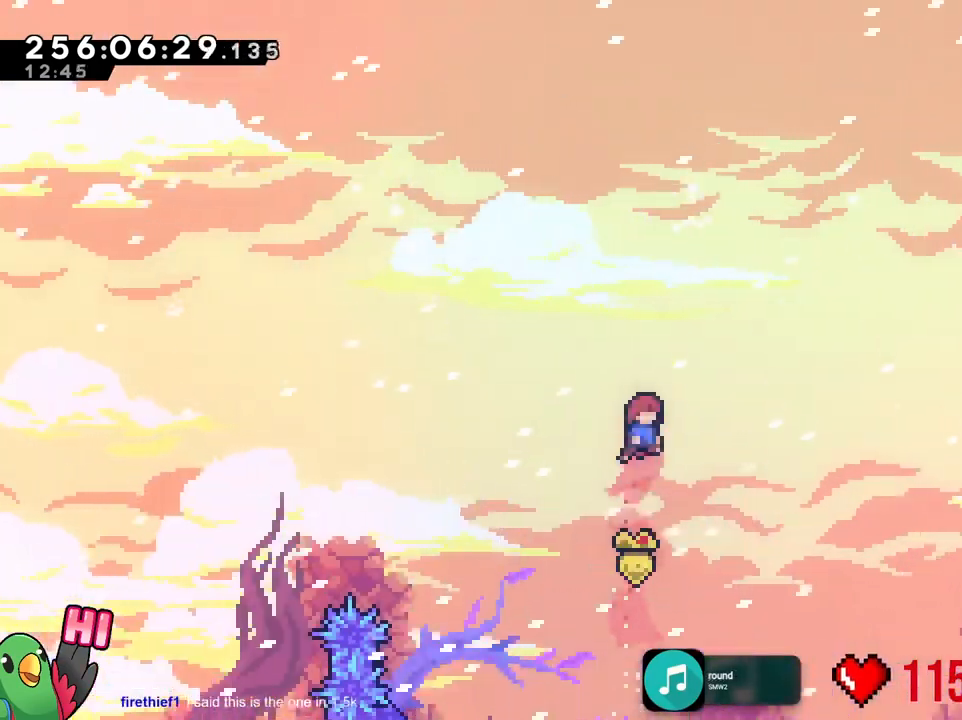
{"buttons": [], "left_stick": "right", "right_stick": "center", "events": [[250, "DPAD_UP", "down"], [317, "DPAD_UP", "up"], [400, "left_stick", "right"]]}
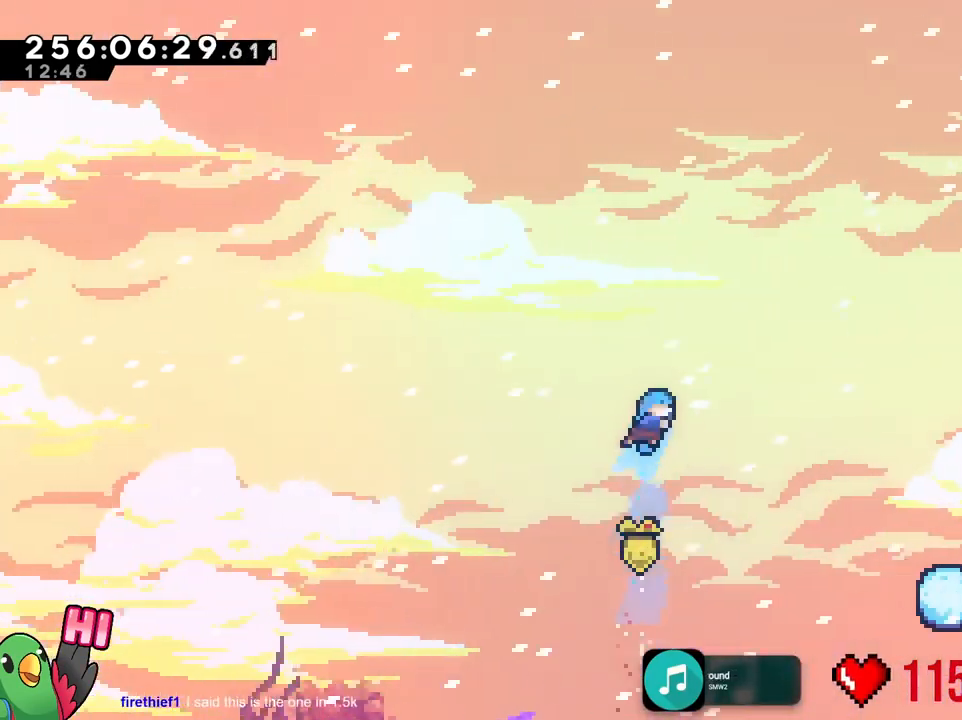
{"buttons": [], "left_stick": "up", "right_stick": "center", "events": [[83, "left_stick", "center"], [233, "left_stick", "left"], [433, "left_stick", "up"]]}
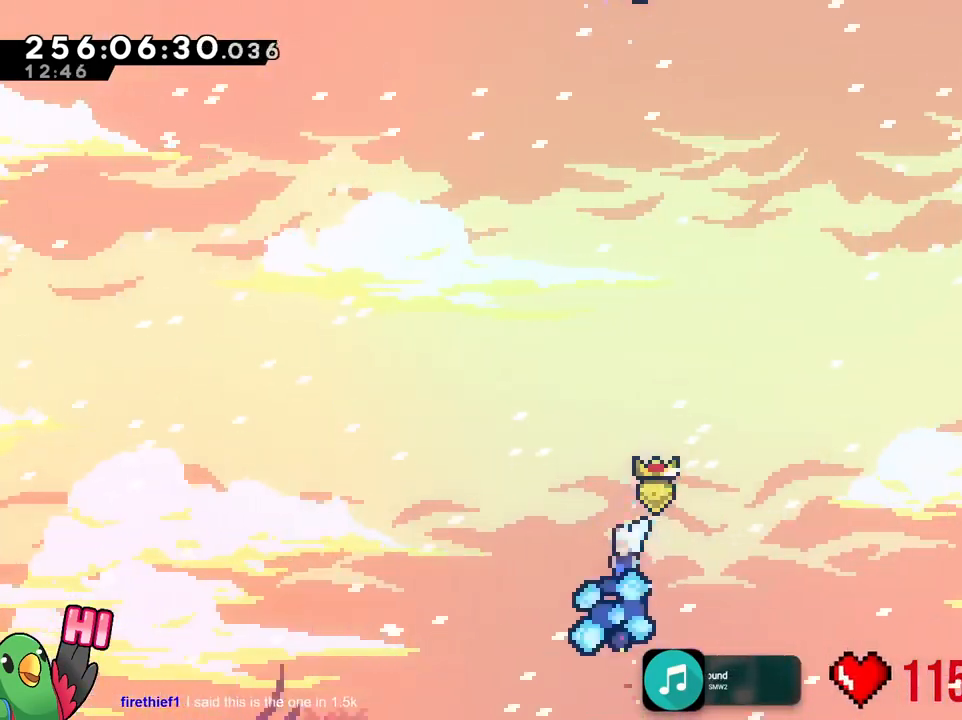
{"buttons": [], "left_stick": "up", "right_stick": "center"}
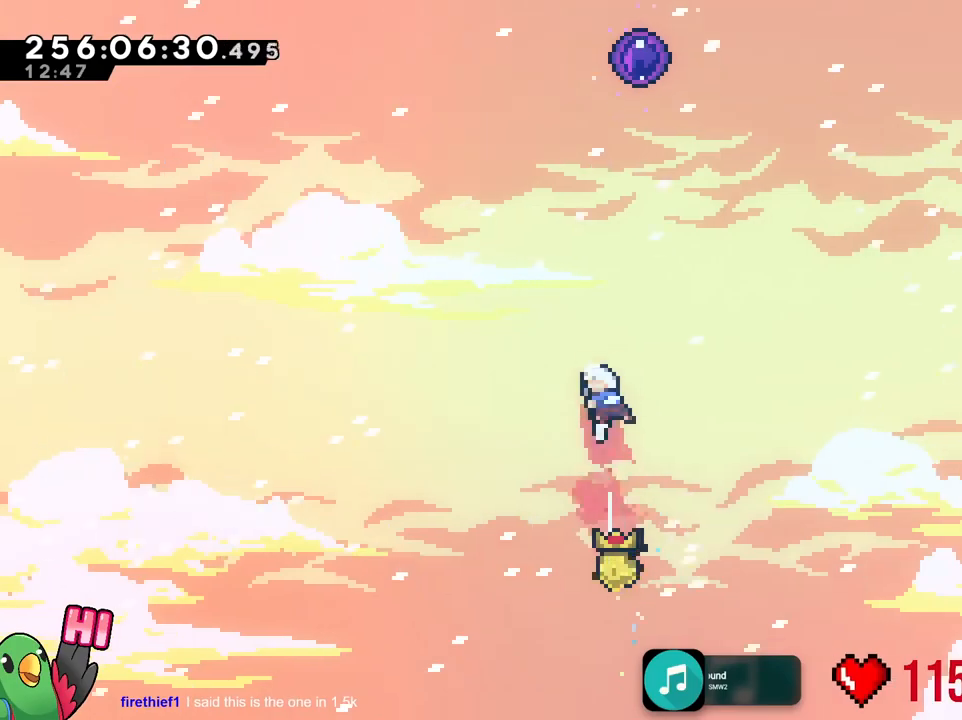
{"buttons": [], "left_stick": "up", "right_stick": "center"}
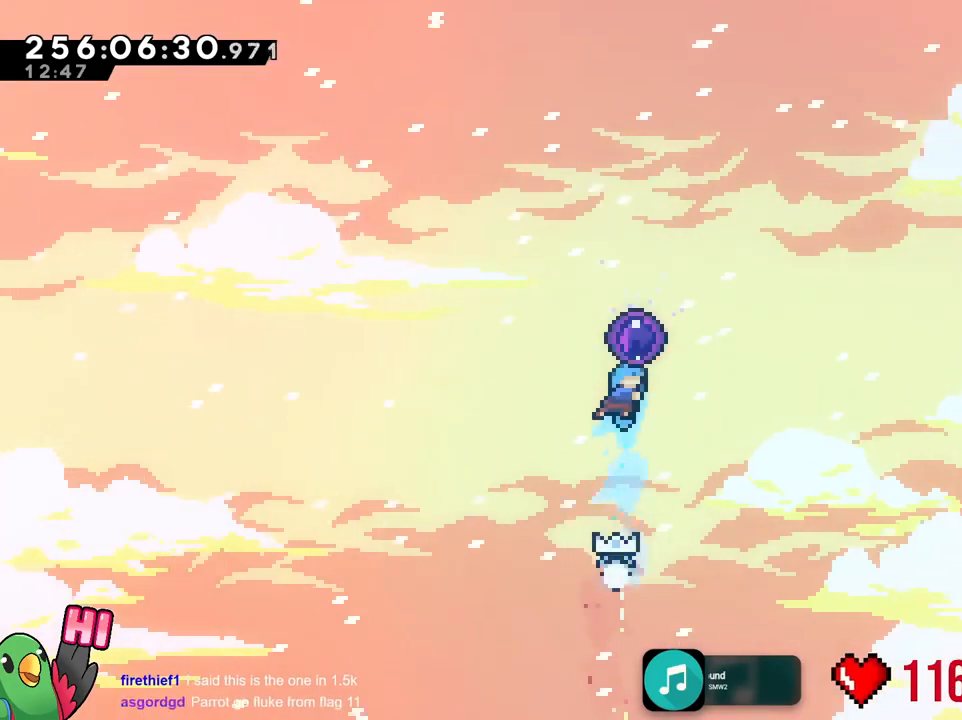
{"buttons": [], "left_stick": "center", "right_stick": "center", "events": [[17, "left_stick", "up-right"], [150, "left_stick", "up"], [384, "left_stick", "center"]]}
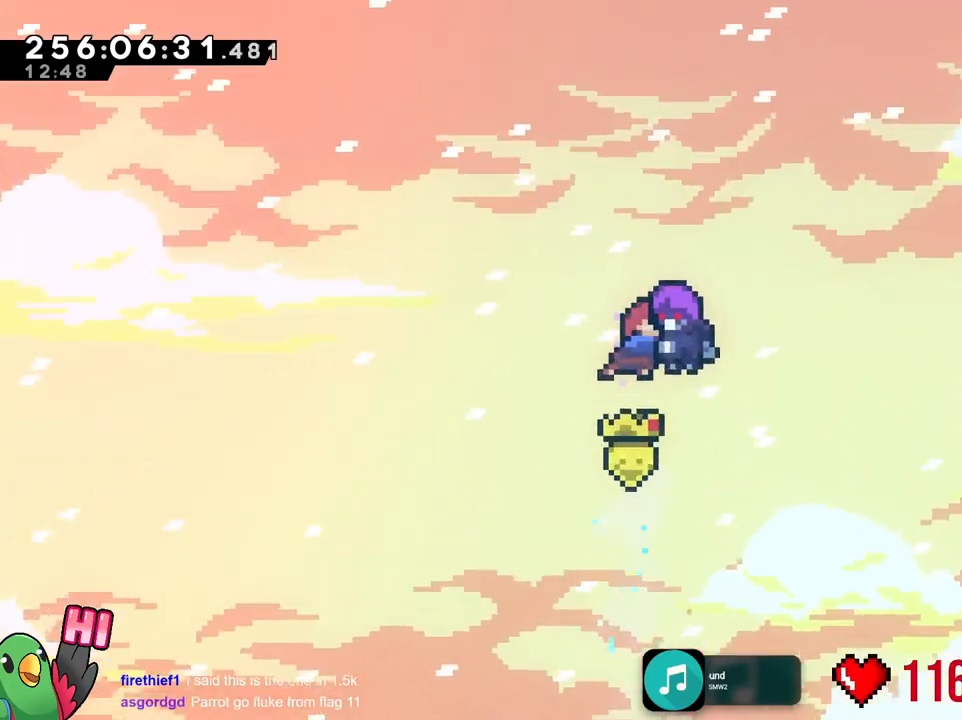
{"buttons": [], "left_stick": "center", "right_stick": "center", "events": []}
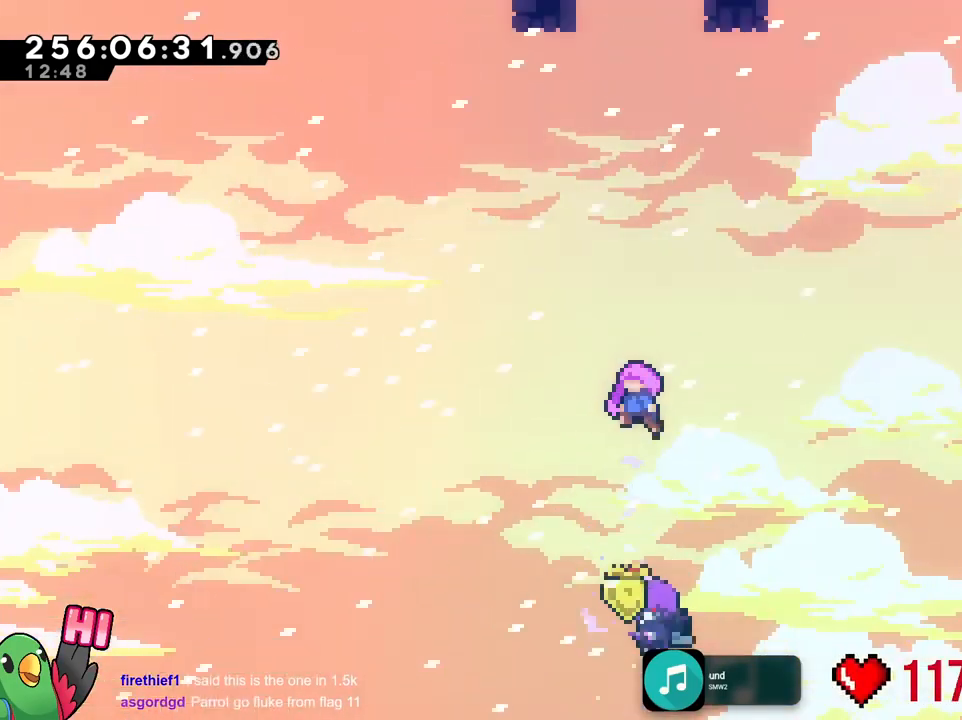
{"buttons": [], "left_stick": "center", "right_stick": "center", "events": []}
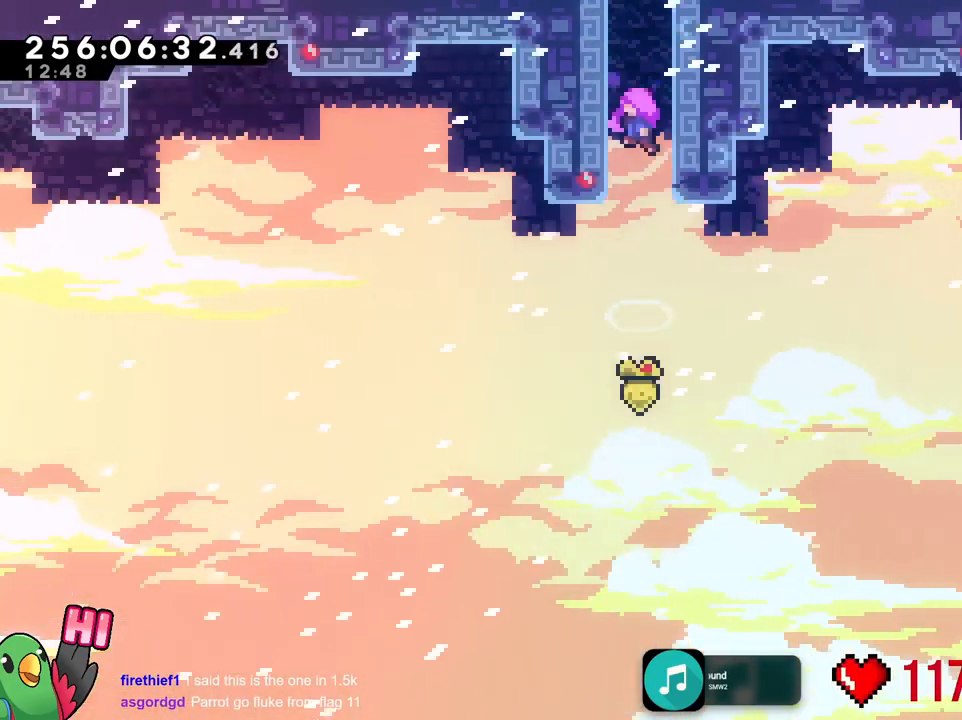
{"buttons": [], "left_stick": "center", "right_stick": "center", "events": []}